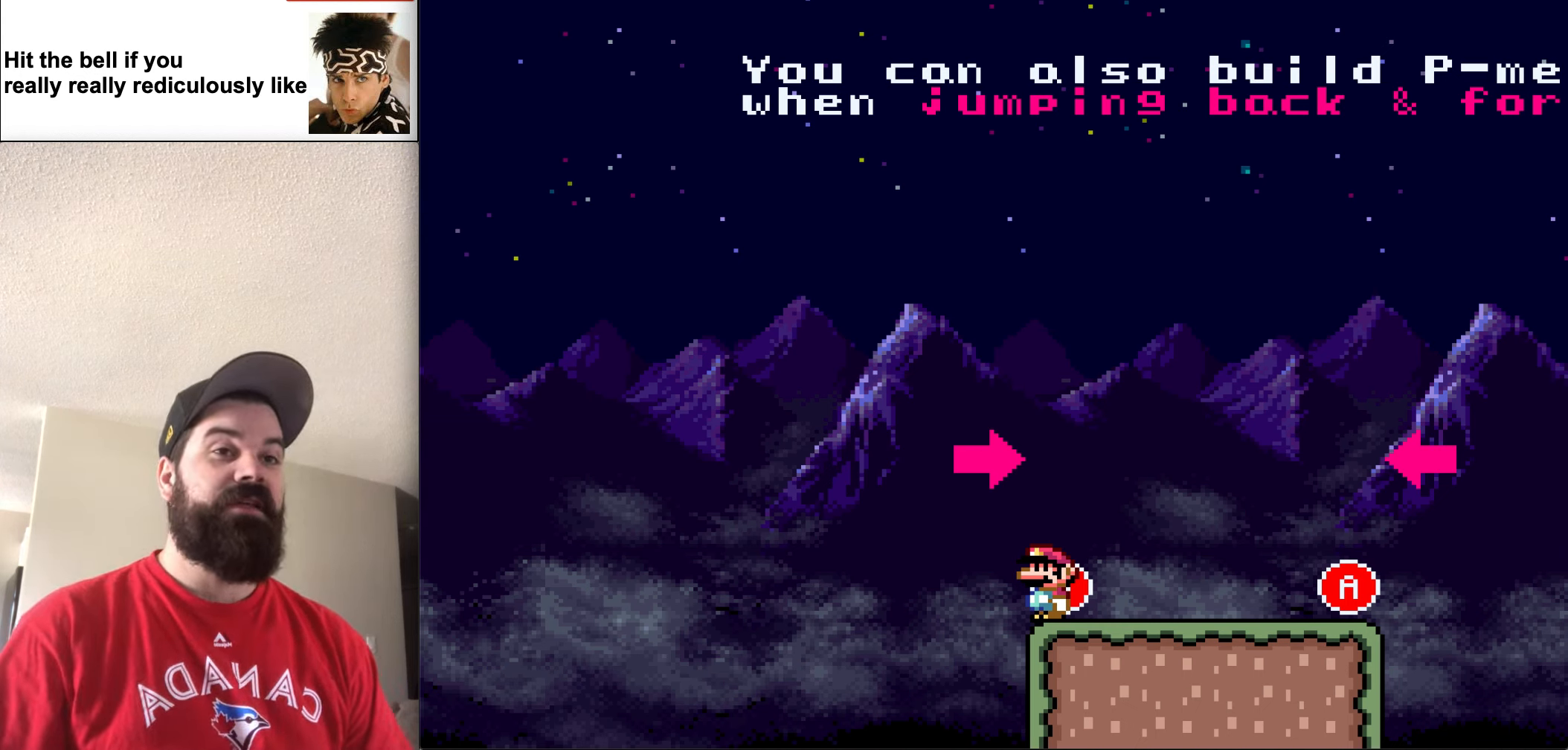
Gameplay with a controller (Nintendo layout); each line is a JSON object with the inputs held at the frame after it. "events" lists button and stick changes between this image and that frame as [ms after this image, input, new state], when the widget could be followed in between. Not read: L3 R3.
{"buttons": ["X"], "events": []}
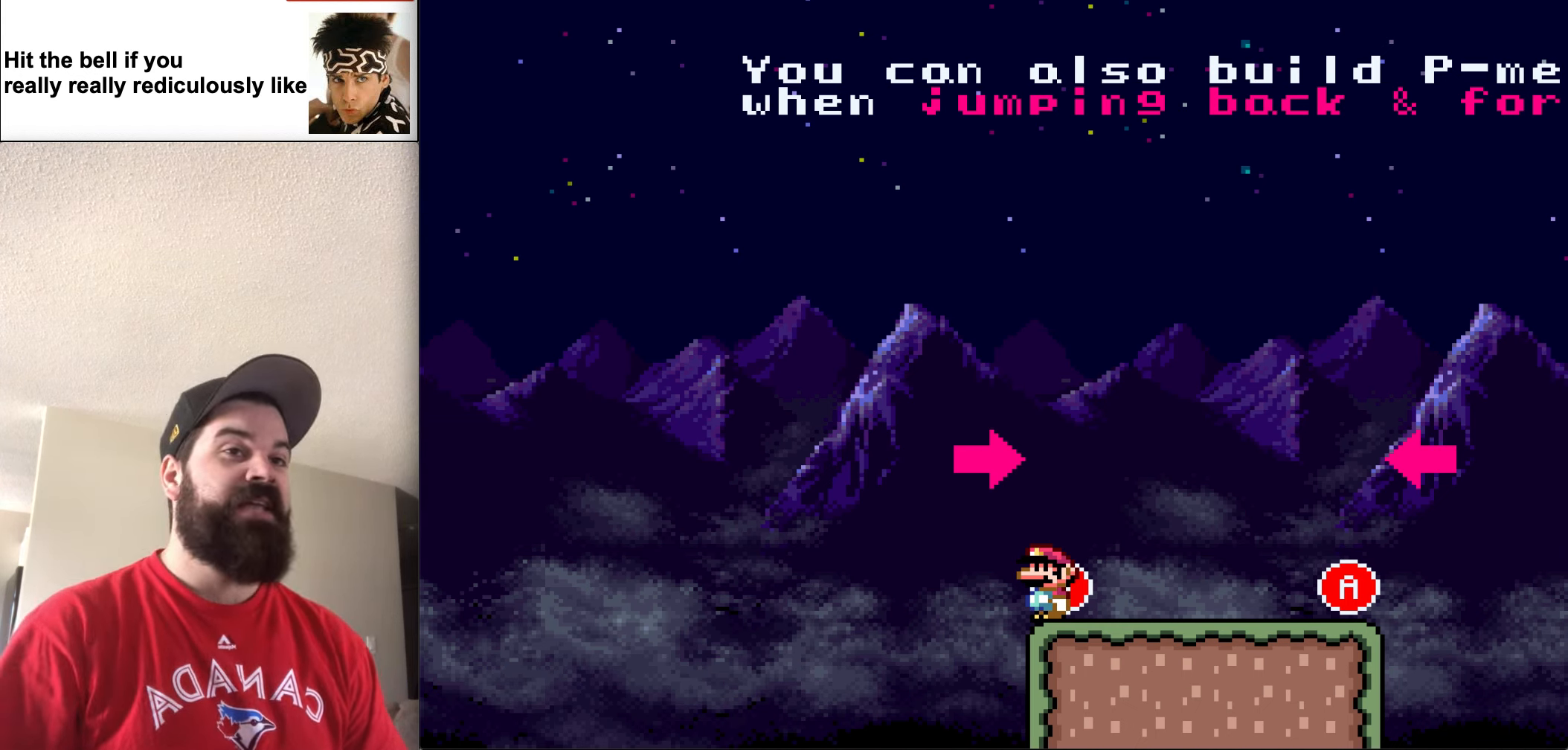
{"buttons": ["X"], "events": []}
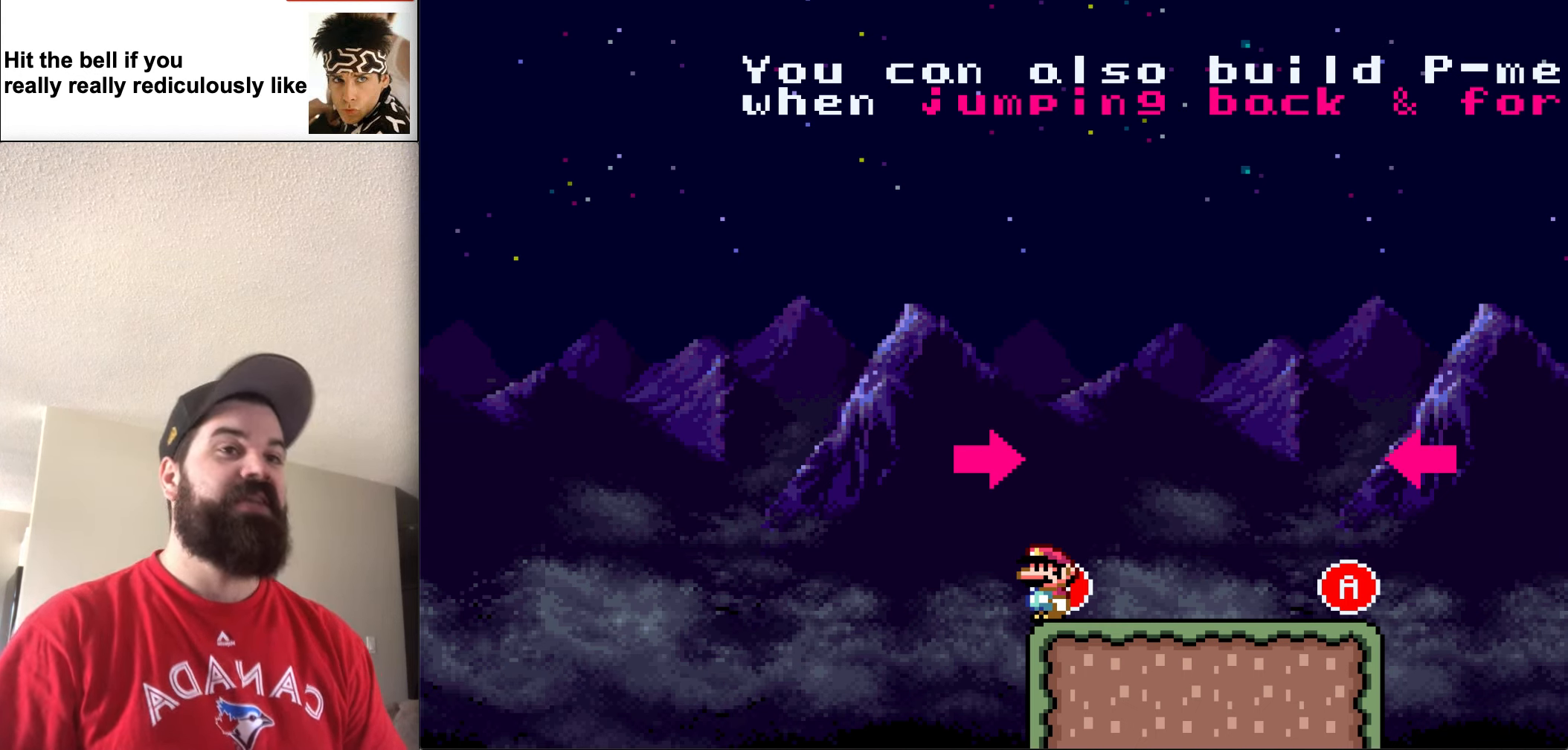
{"buttons": ["X"], "events": []}
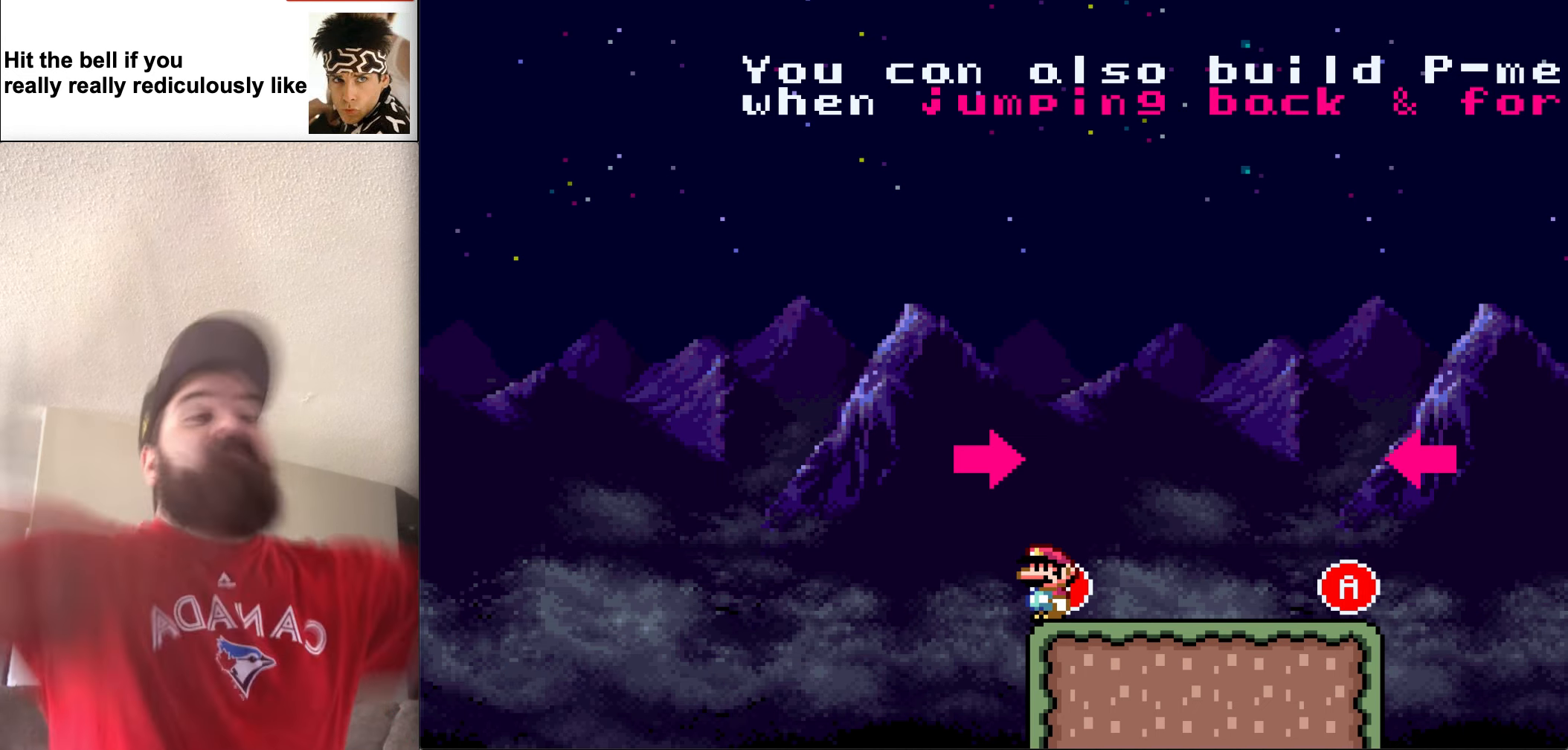
{"buttons": ["X"], "events": []}
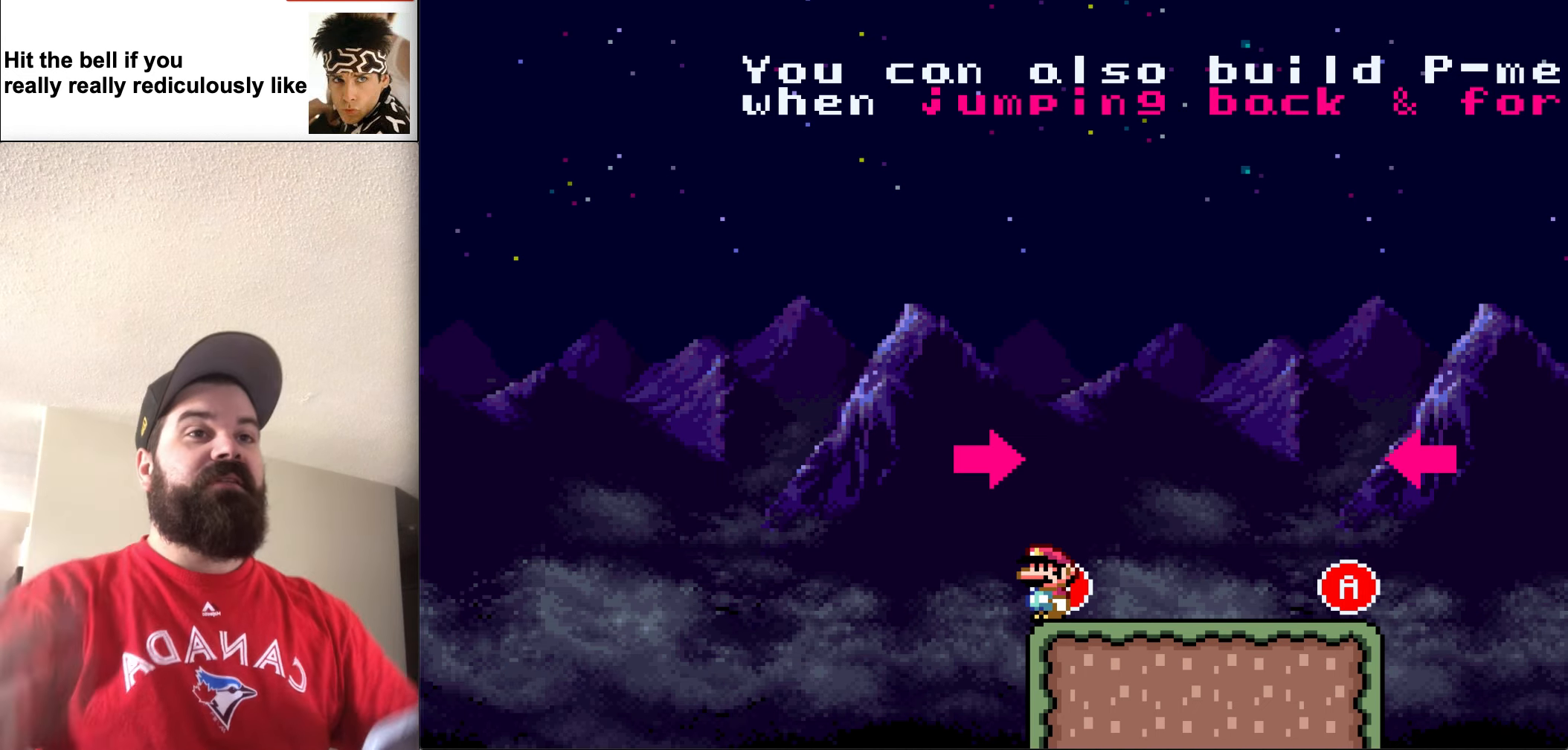
{"buttons": ["X"], "events": []}
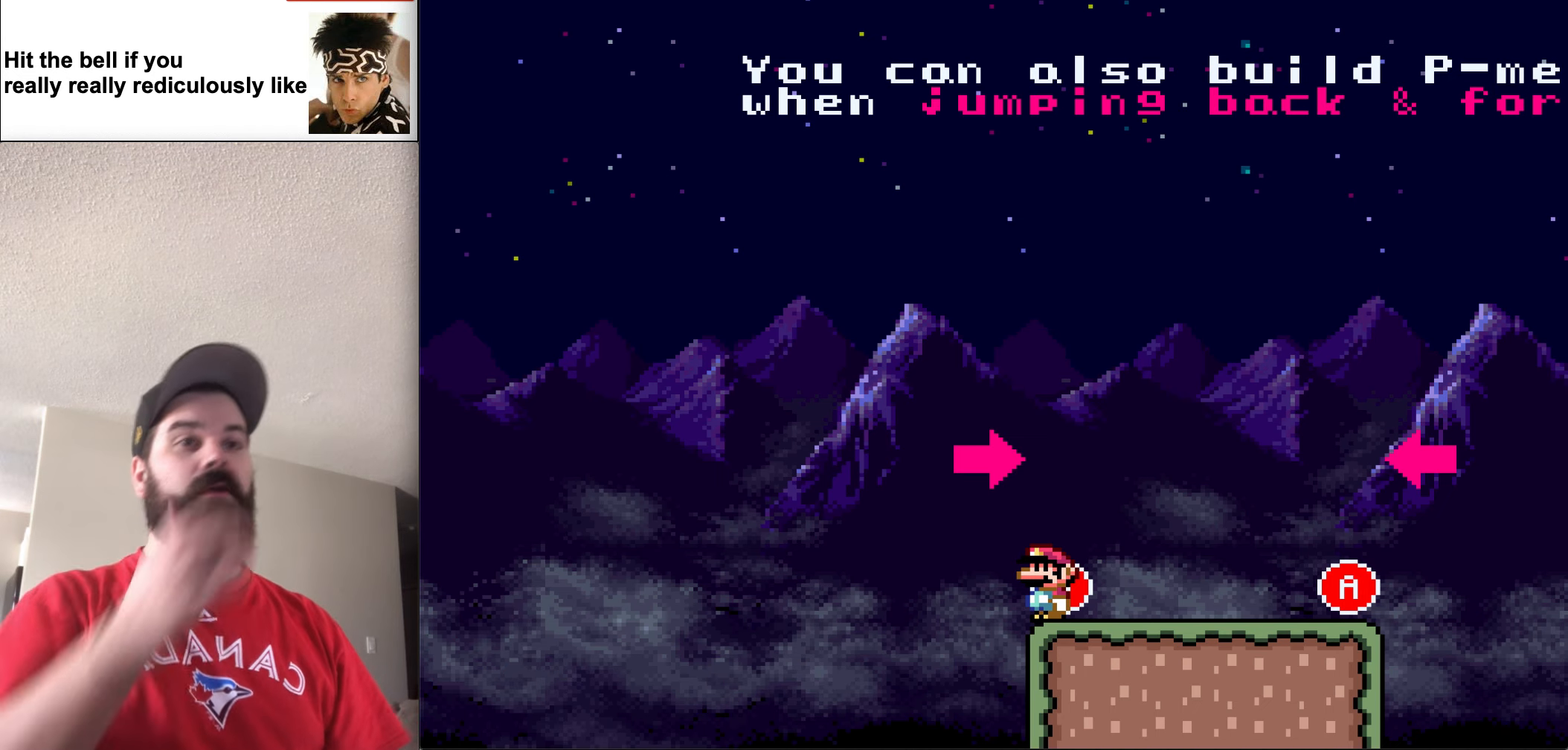
{"buttons": ["X"], "events": []}
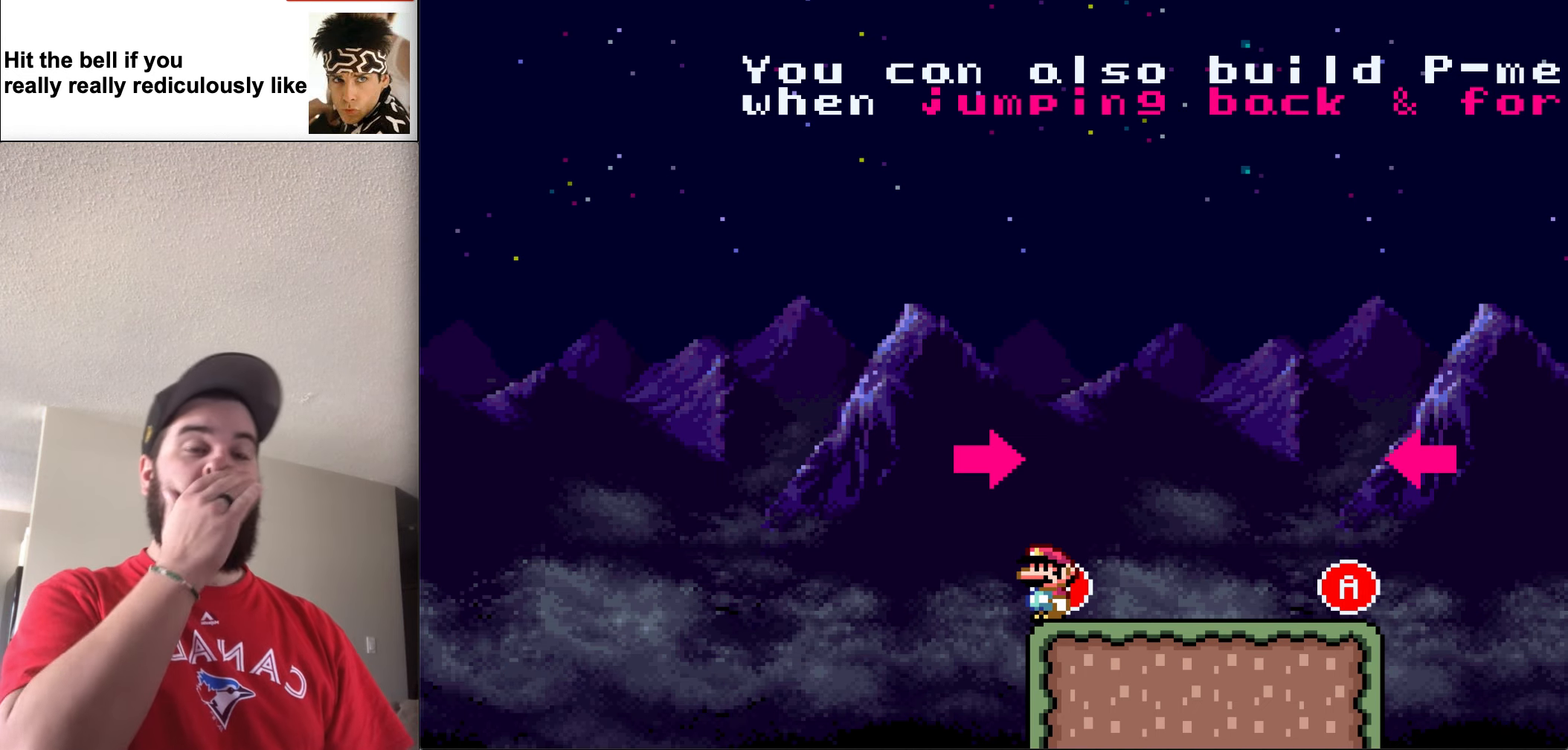
{"buttons": ["X"], "events": []}
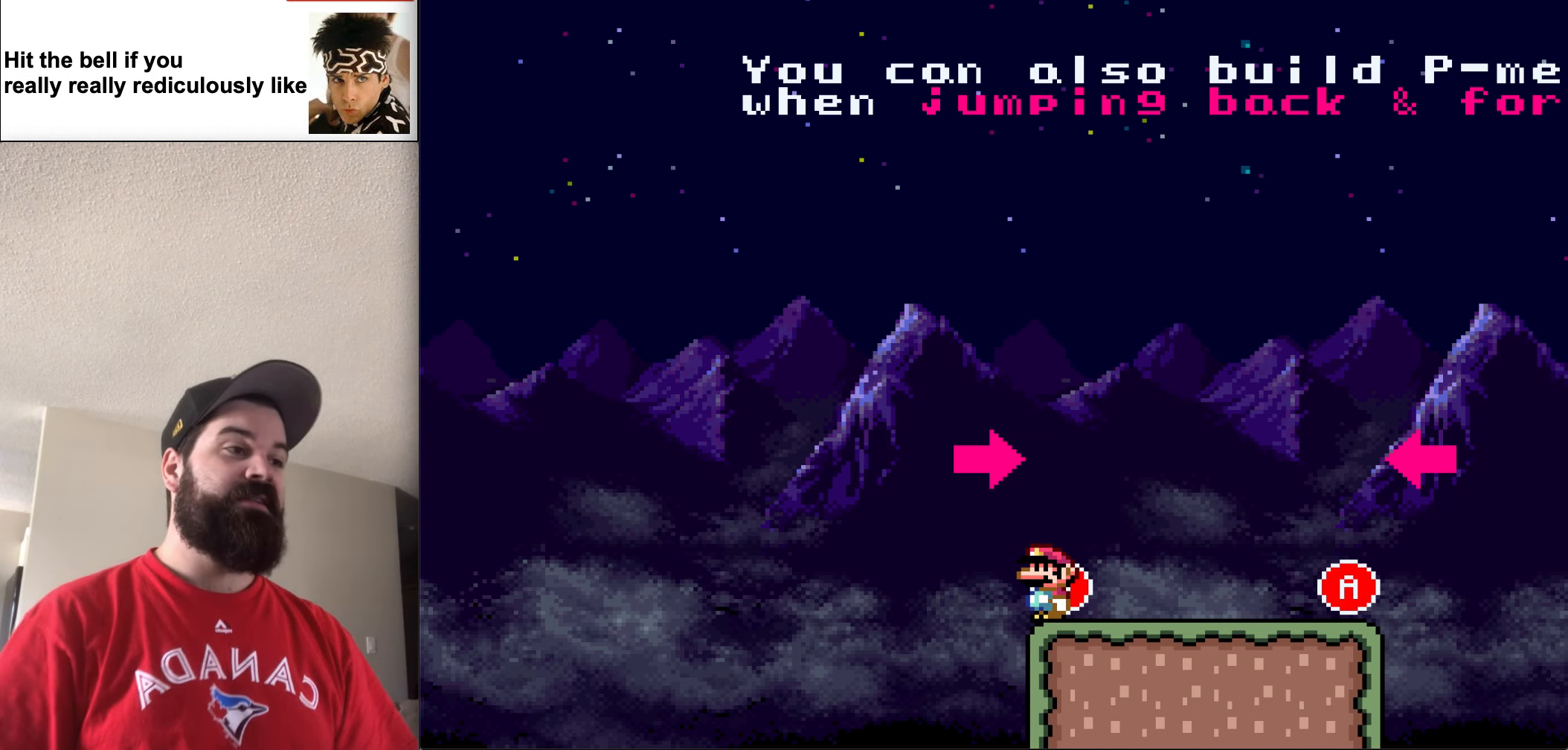
{"buttons": ["X"], "events": []}
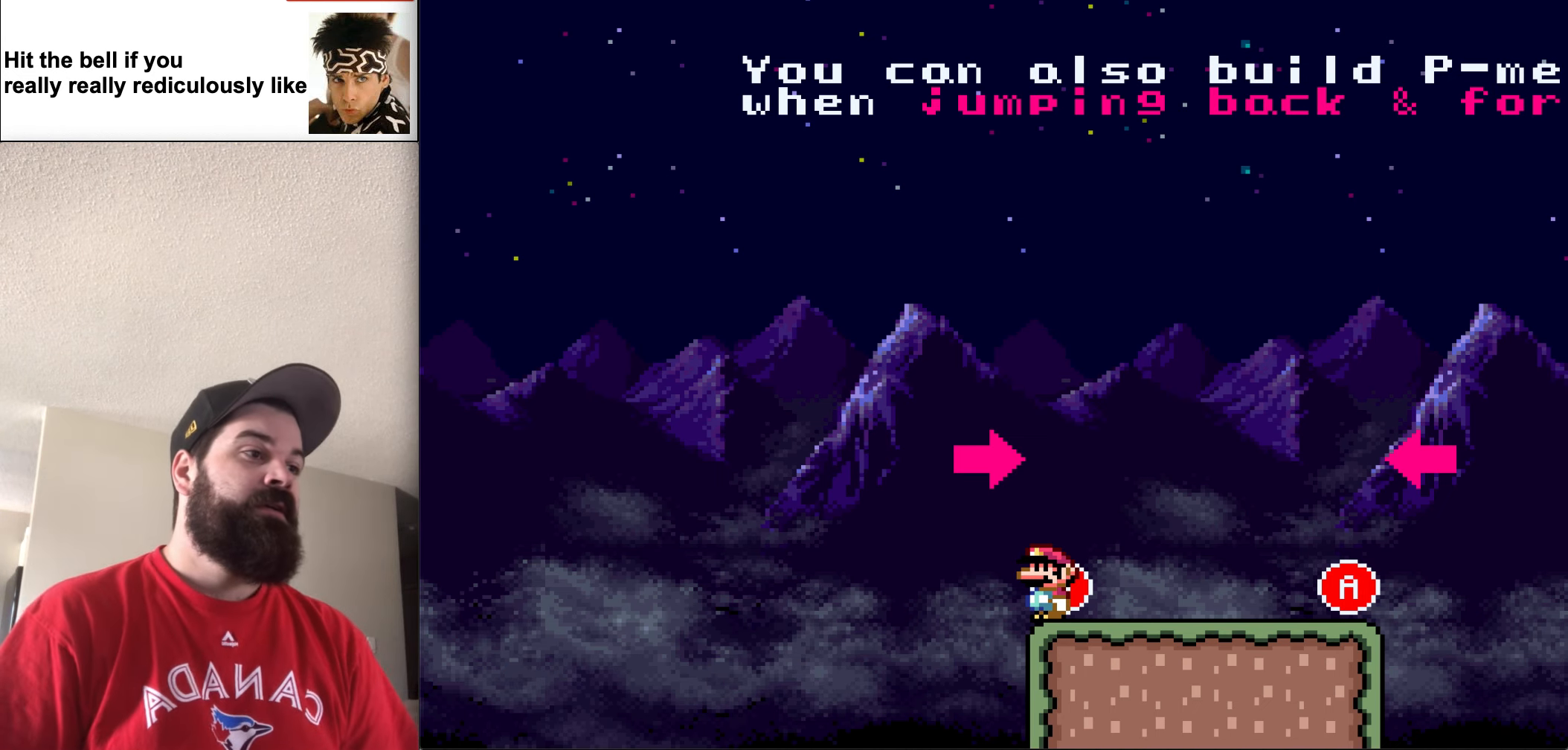
{"buttons": ["X", "DPAD_RIGHT"], "events": [[217, "DPAD_RIGHT", "down"]]}
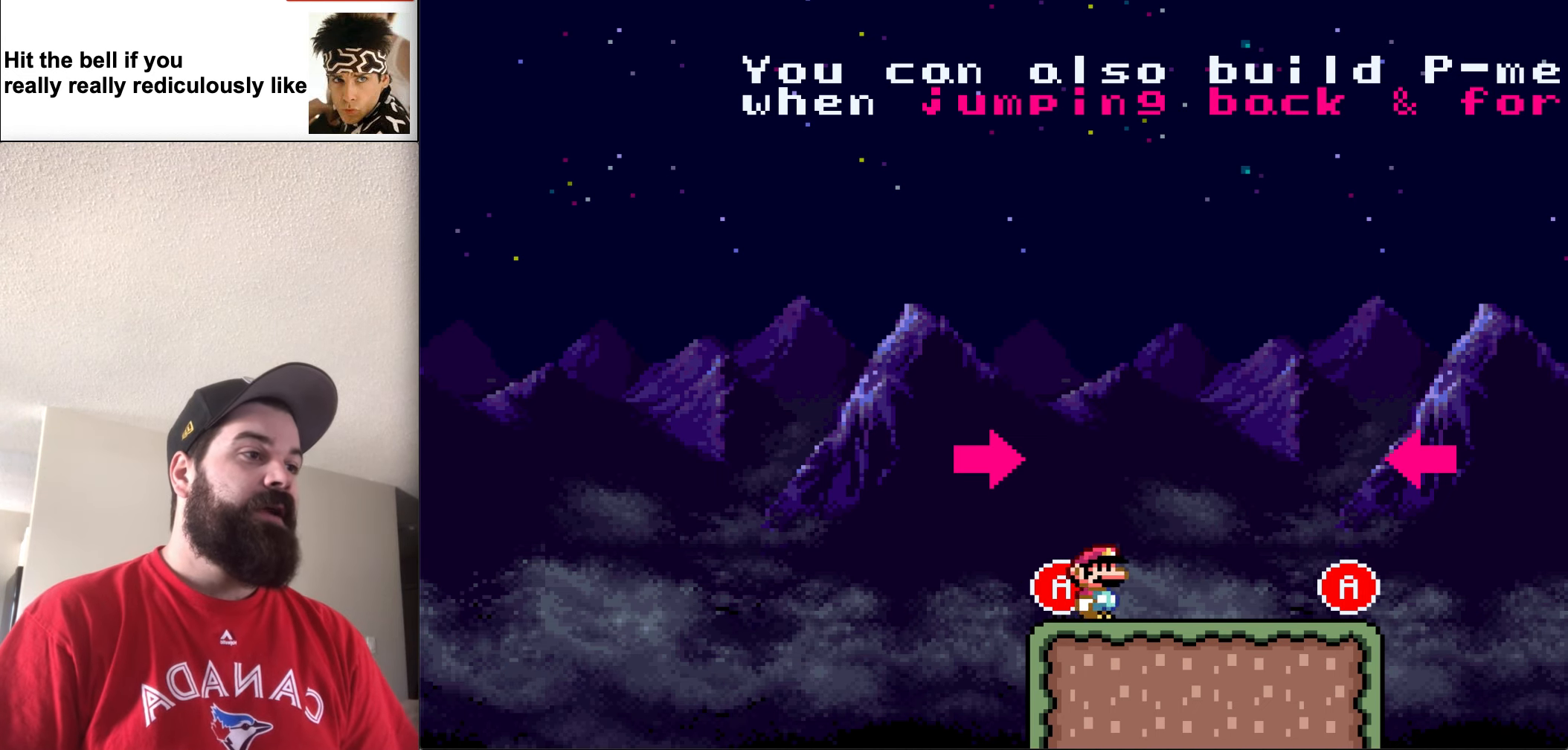
{"buttons": ["A", "X", "DPAD_RIGHT"], "events": [[450, "A", "down"]]}
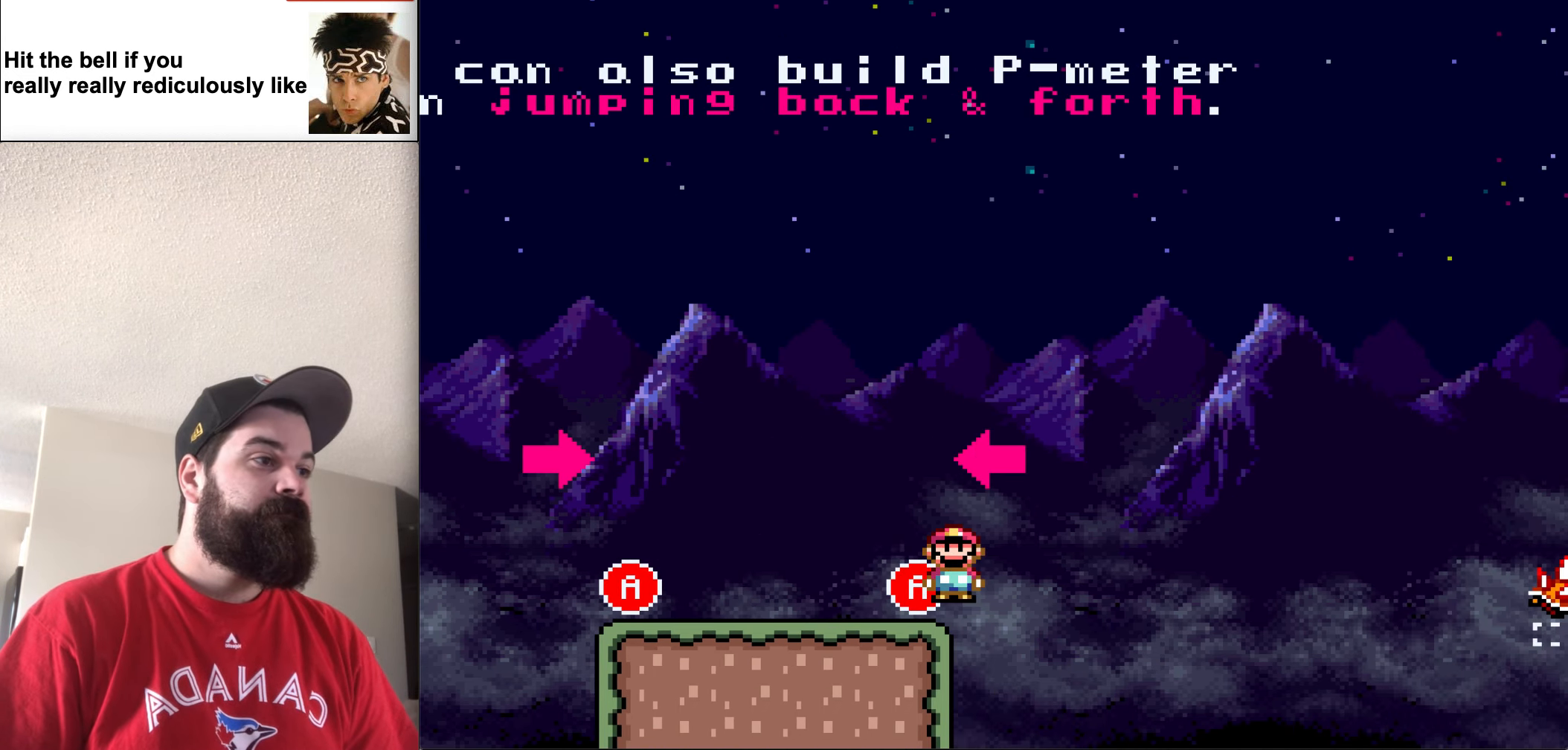
{"buttons": ["X", "DPAD_LEFT"], "events": [[83, "DPAD_DOWN", "down"], [83, "DPAD_RIGHT", "up"], [117, "DPAD_DOWN", "up"], [117, "DPAD_LEFT", "down"], [150, "A", "up"]]}
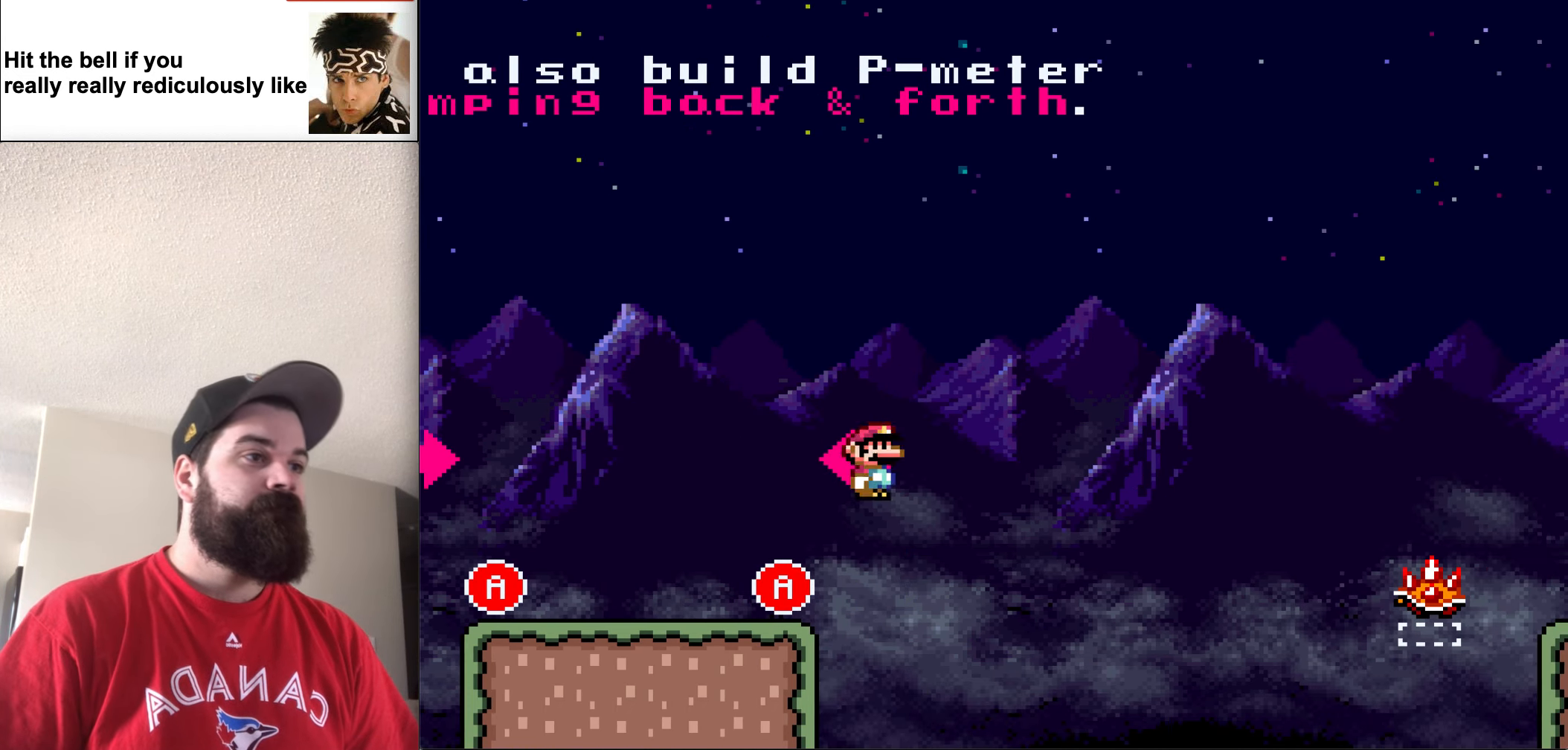
{"buttons": ["X", "DPAD_LEFT"], "events": []}
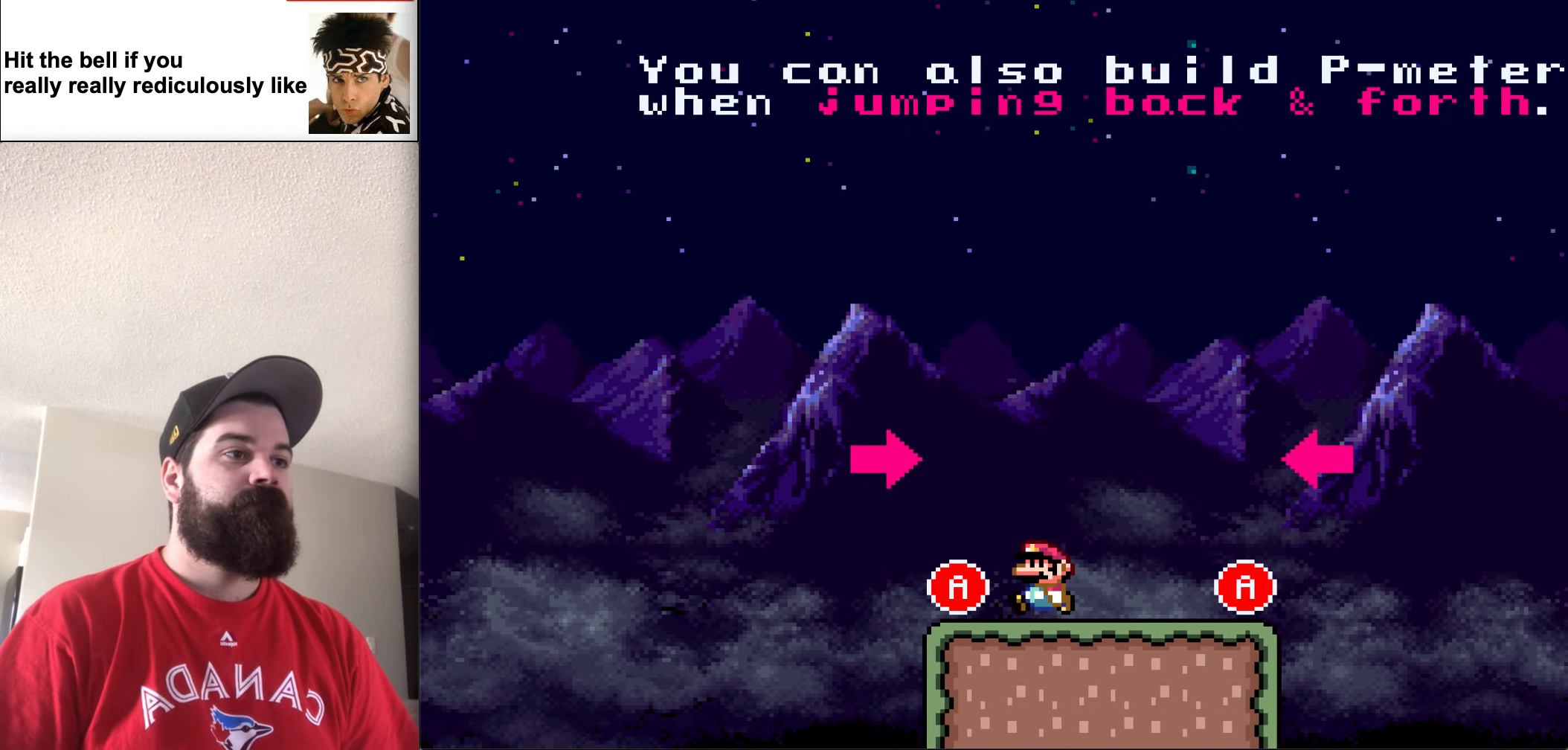
{"buttons": ["X", "DPAD_RIGHT"], "events": [[117, "A", "down"], [150, "DPAD_UP", "down"], [284, "A", "up"], [284, "DPAD_LEFT", "up"], [284, "DPAD_RIGHT", "down"], [284, "DPAD_UP", "up"]]}
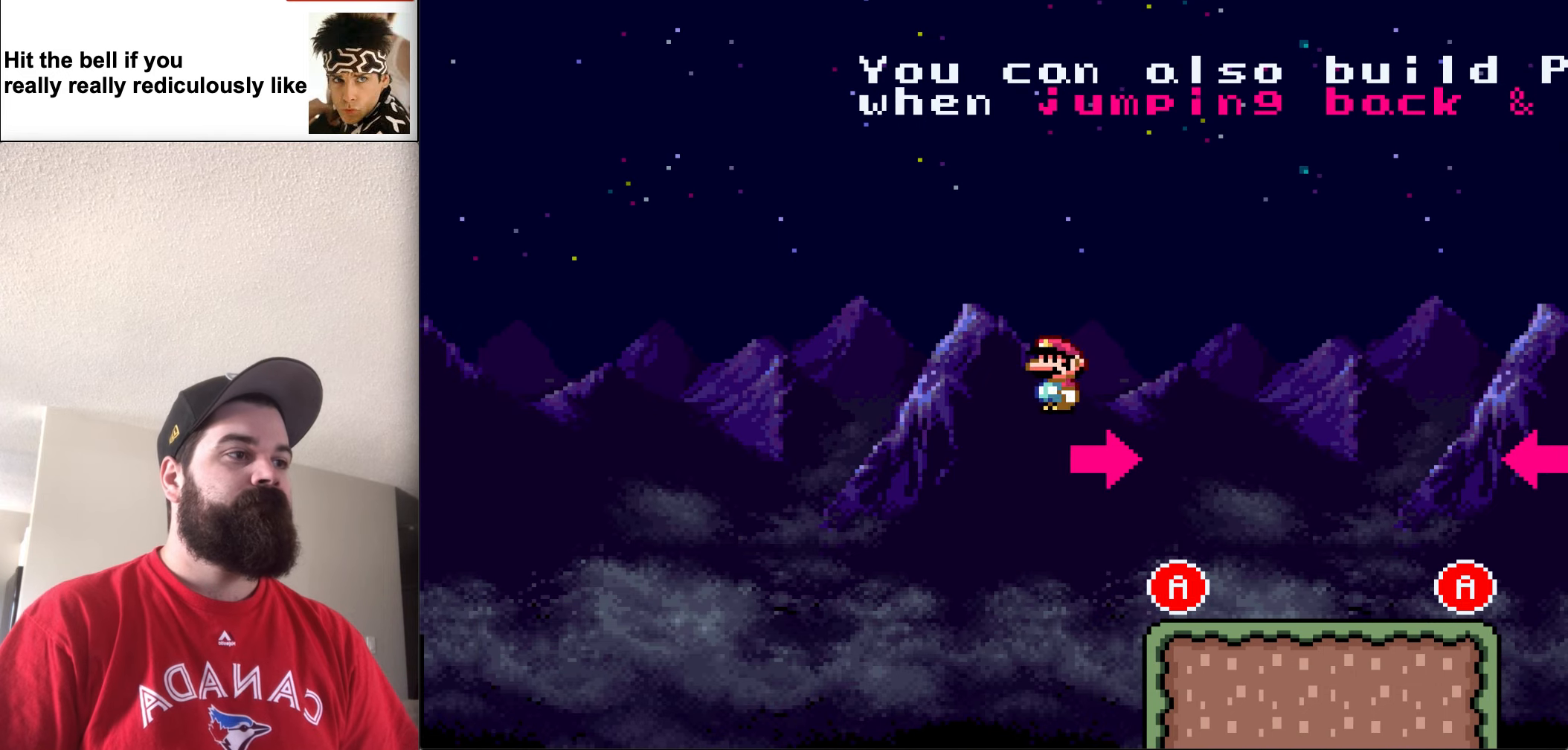
{"buttons": ["X", "DPAD_RIGHT"], "events": []}
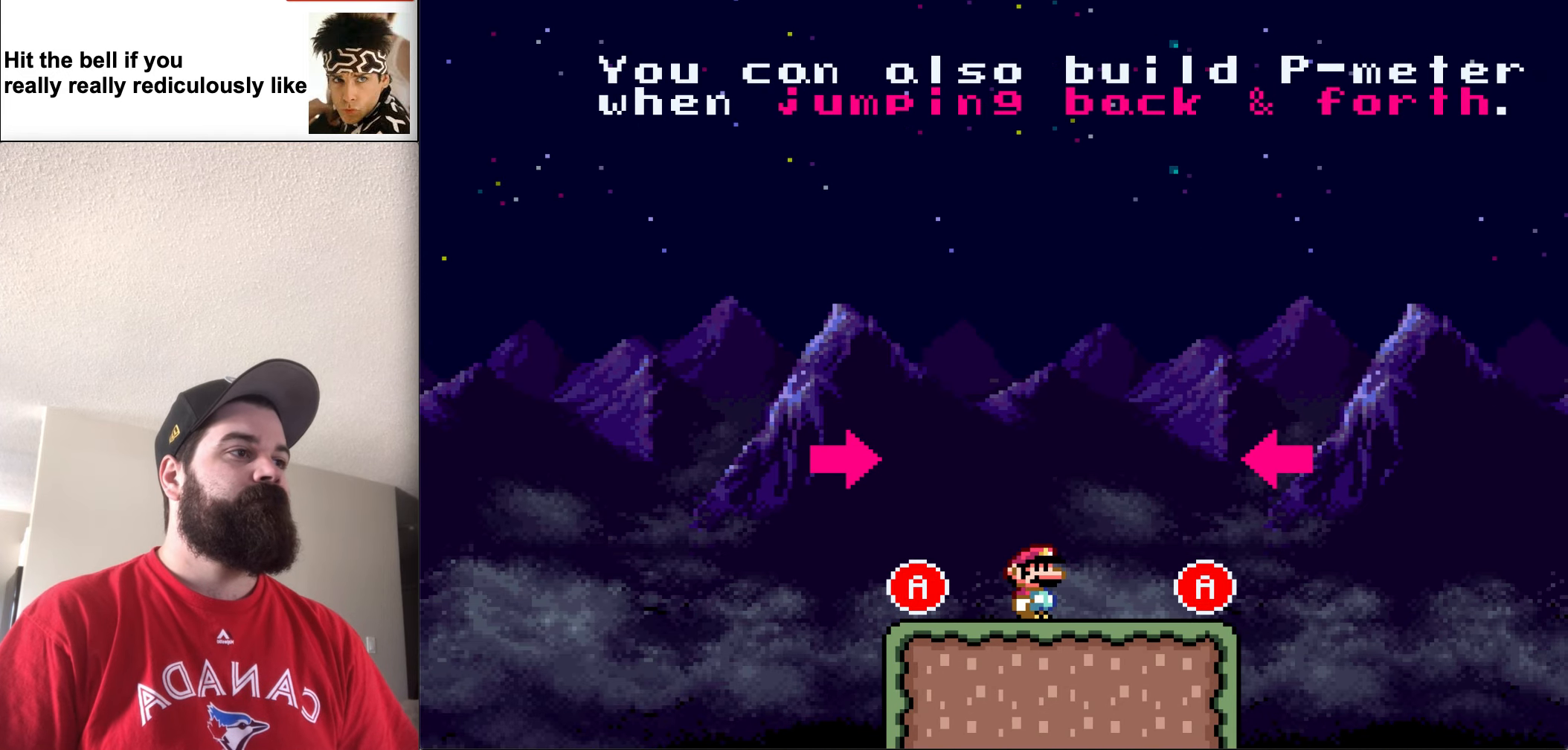
{"buttons": ["X", "DPAD_LEFT"], "events": [[250, "A", "down"], [250, "DPAD_UP", "down"], [284, "DPAD_RIGHT", "up"], [317, "DPAD_LEFT", "down"], [350, "DPAD_UP", "up"], [417, "A", "up"]]}
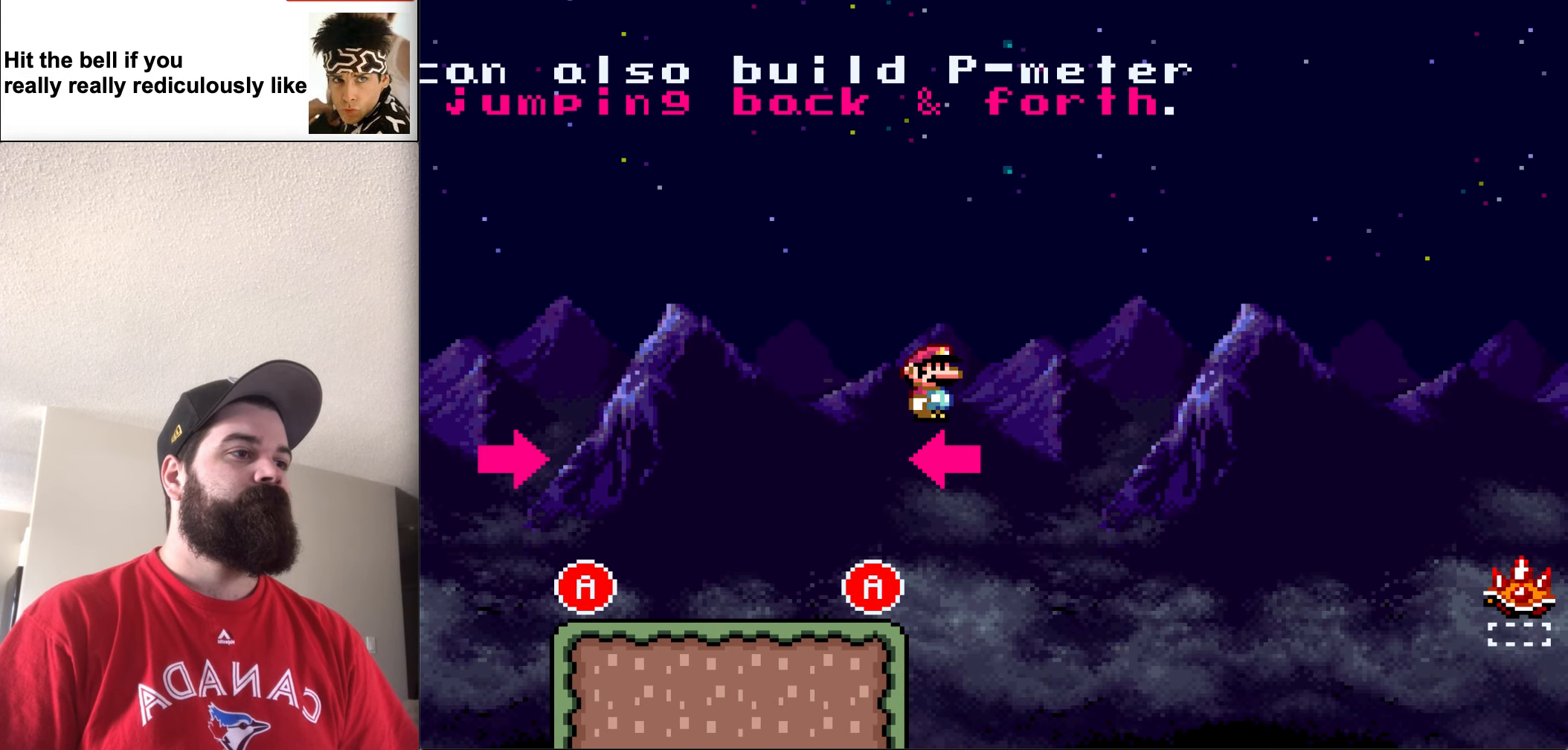
{"buttons": ["X", "DPAD_LEFT"], "events": []}
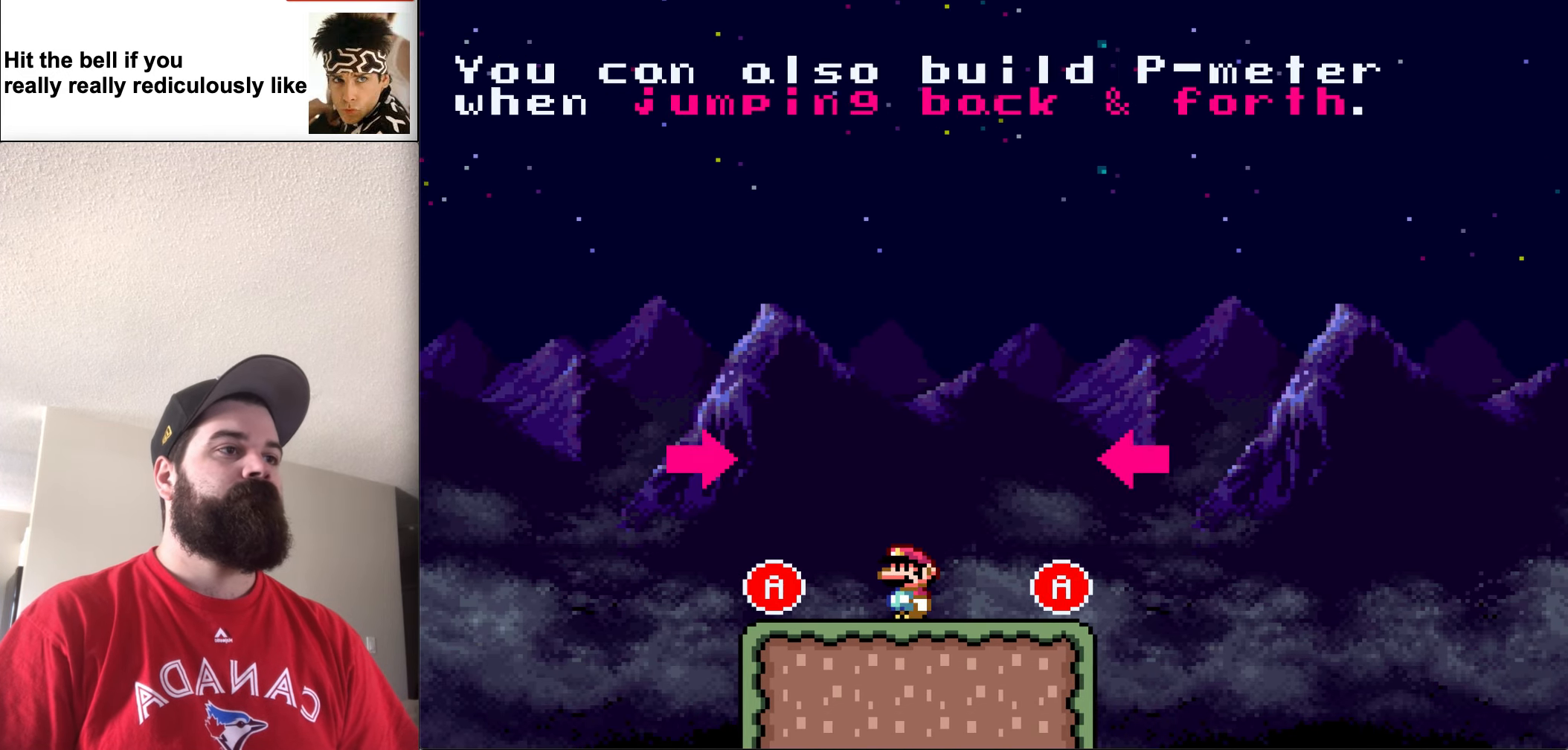
{"buttons": ["X", "DPAD_RIGHT"], "events": [[284, "A", "down"], [317, "DPAD_UP", "down"], [384, "DPAD_LEFT", "up"], [384, "DPAD_RIGHT", "down"], [484, "A", "up"], [484, "DPAD_UP", "up"]]}
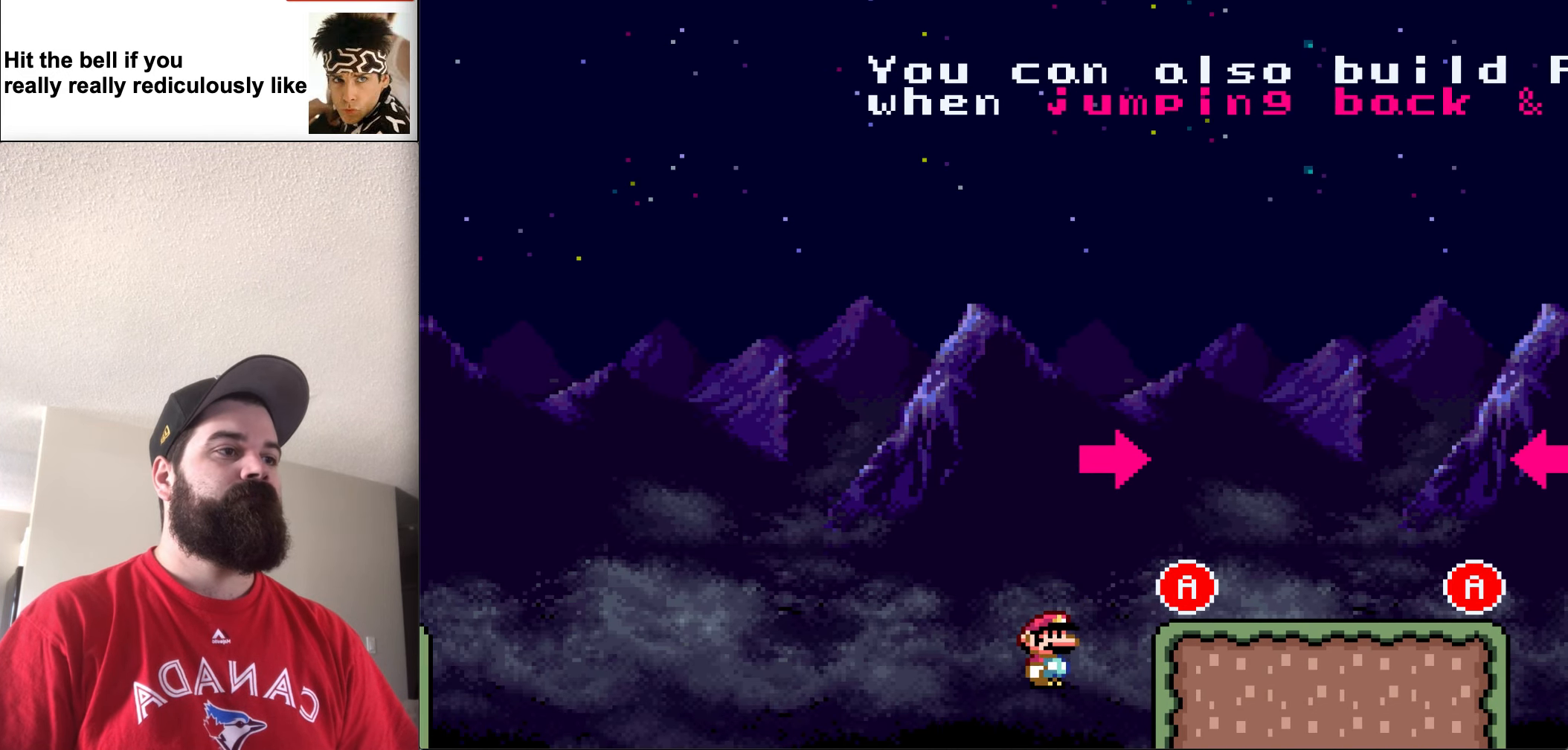
{"buttons": ["X", "DPAD_RIGHT"], "events": []}
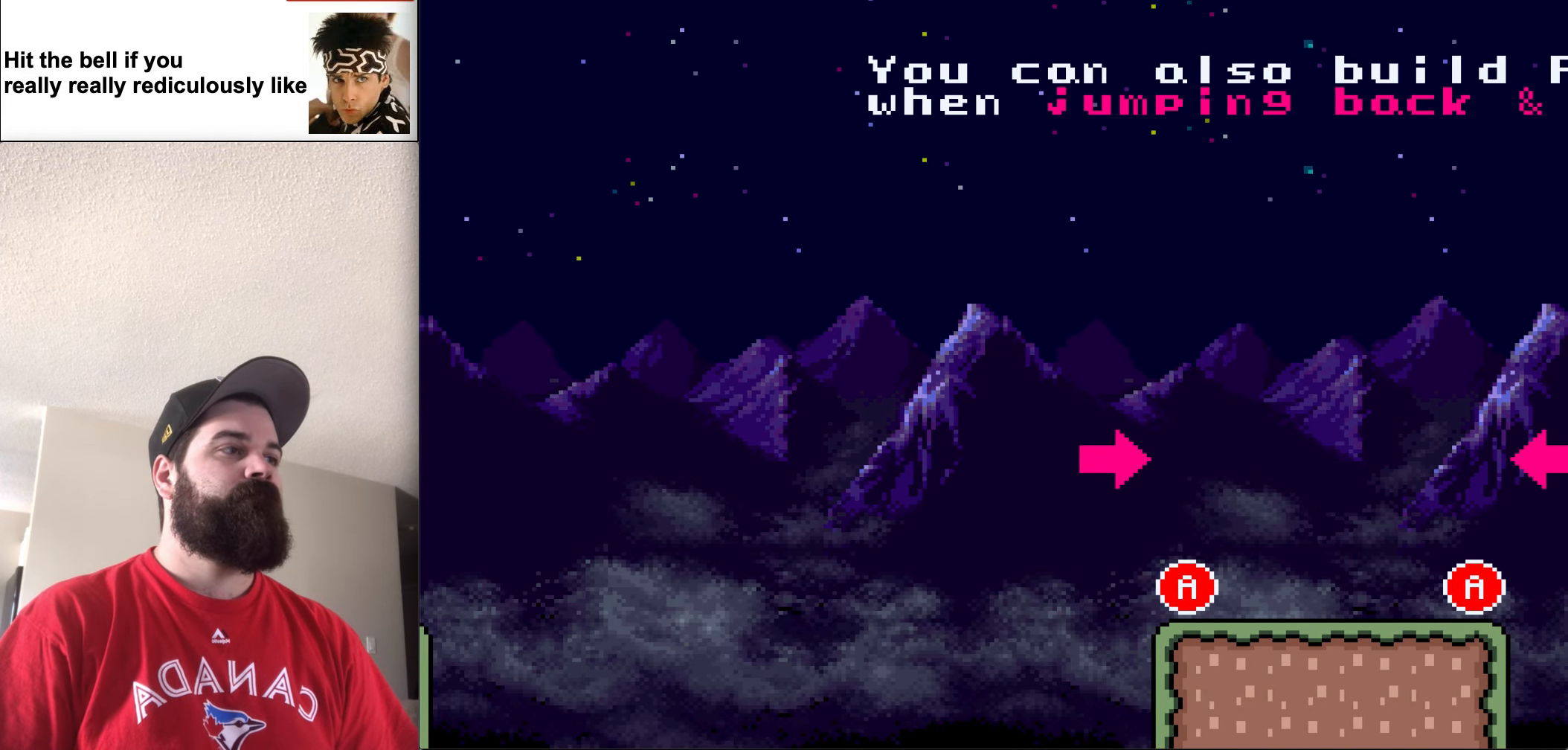
{"buttons": [], "events": [[17, "DPAD_RIGHT", "up"], [17, "X", "up"]]}
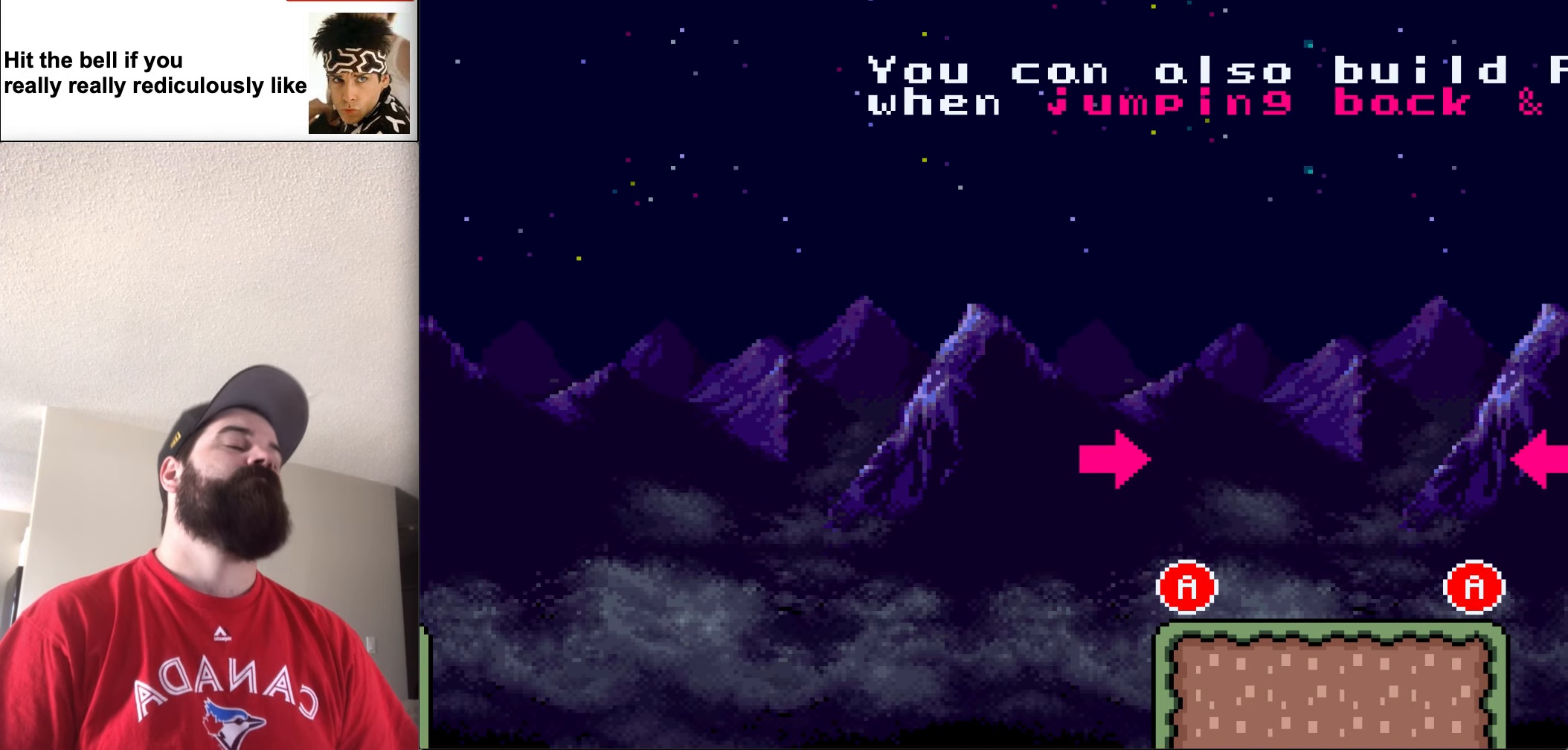
{"buttons": [], "events": []}
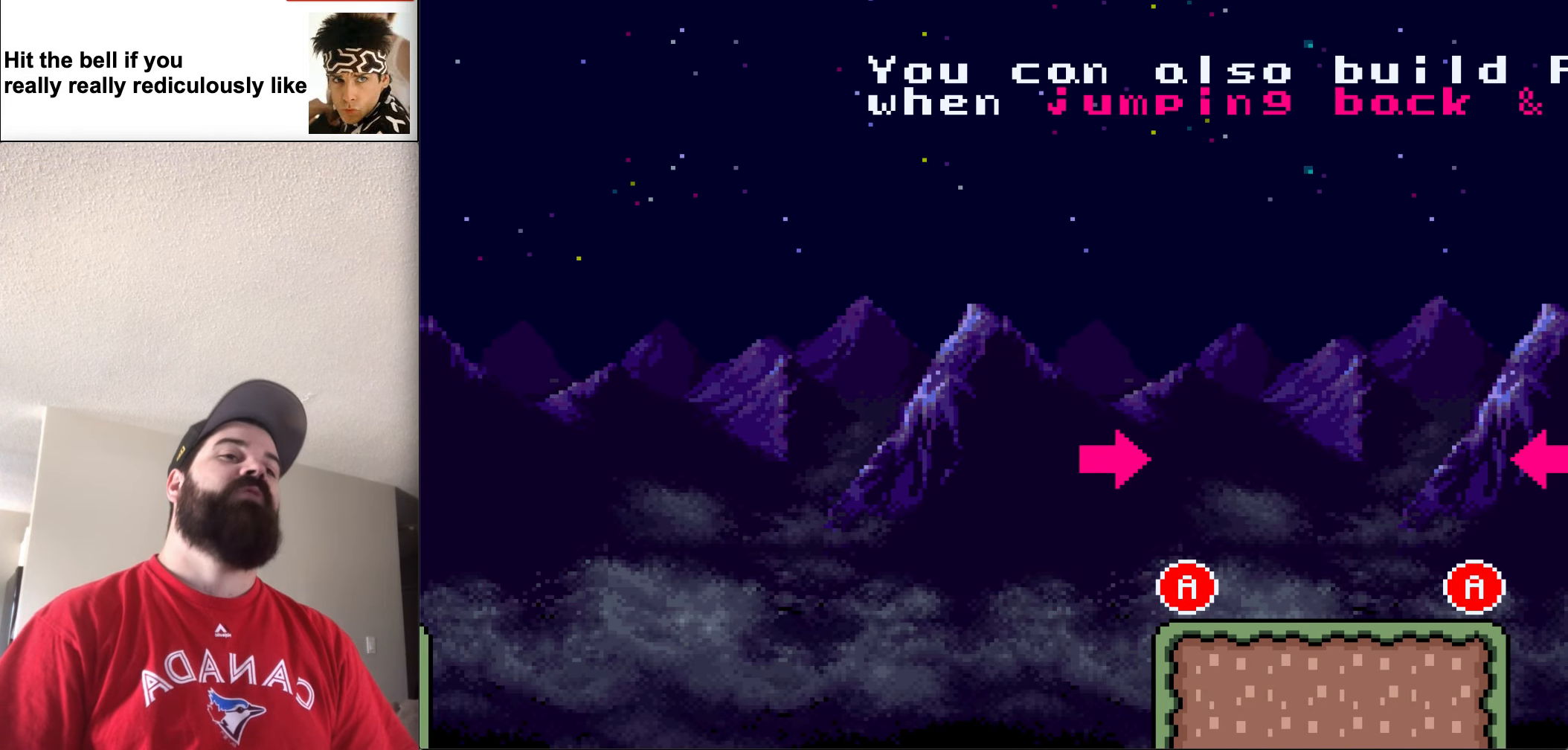
{"buttons": [], "events": []}